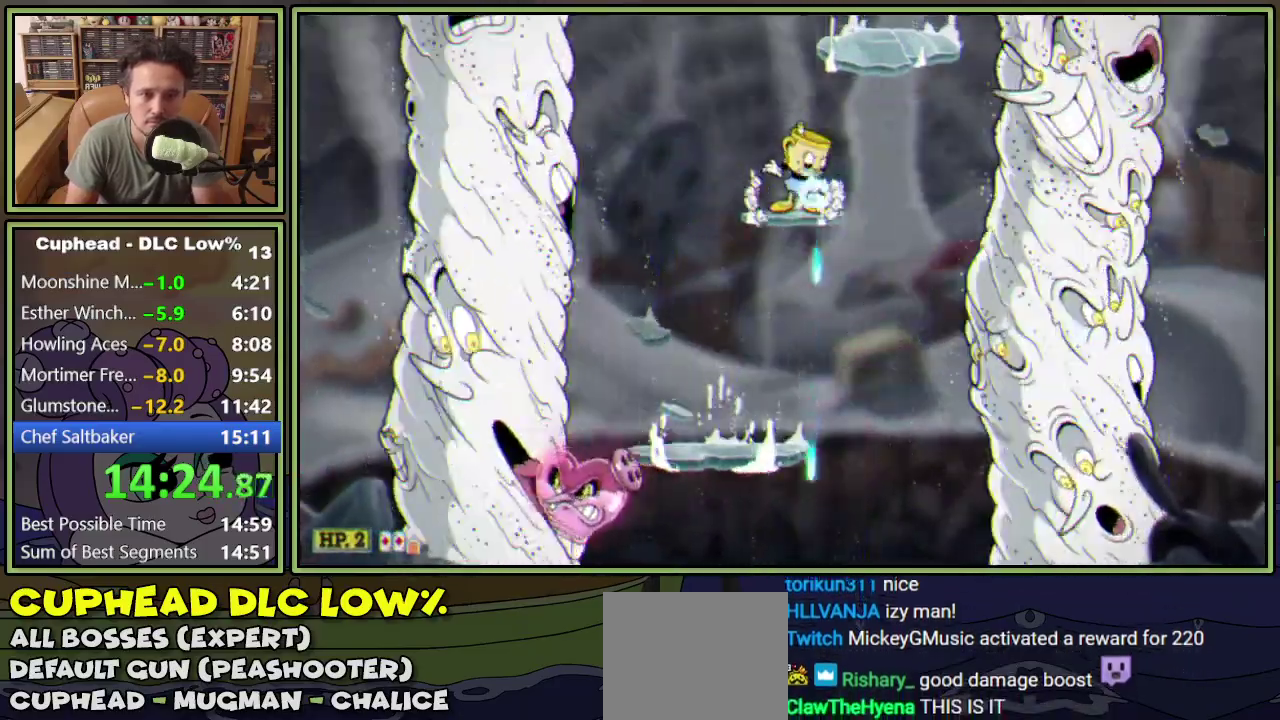
Gameplay with a controller (Xbox layout); each line is a JSON object with the inputs held at the frame after it. "events" lists button and stick changes between this image and that frame as [ms after this image, input, new state], when the widget could be followed in between. Not read: L3 R3 left_stick right_stick.
{"buttons": ["L1", "R1", "DPAD_DOWN"], "events": [[50, "DPAD_LEFT", "down"], [134, "DPAD_LEFT", "up"]]}
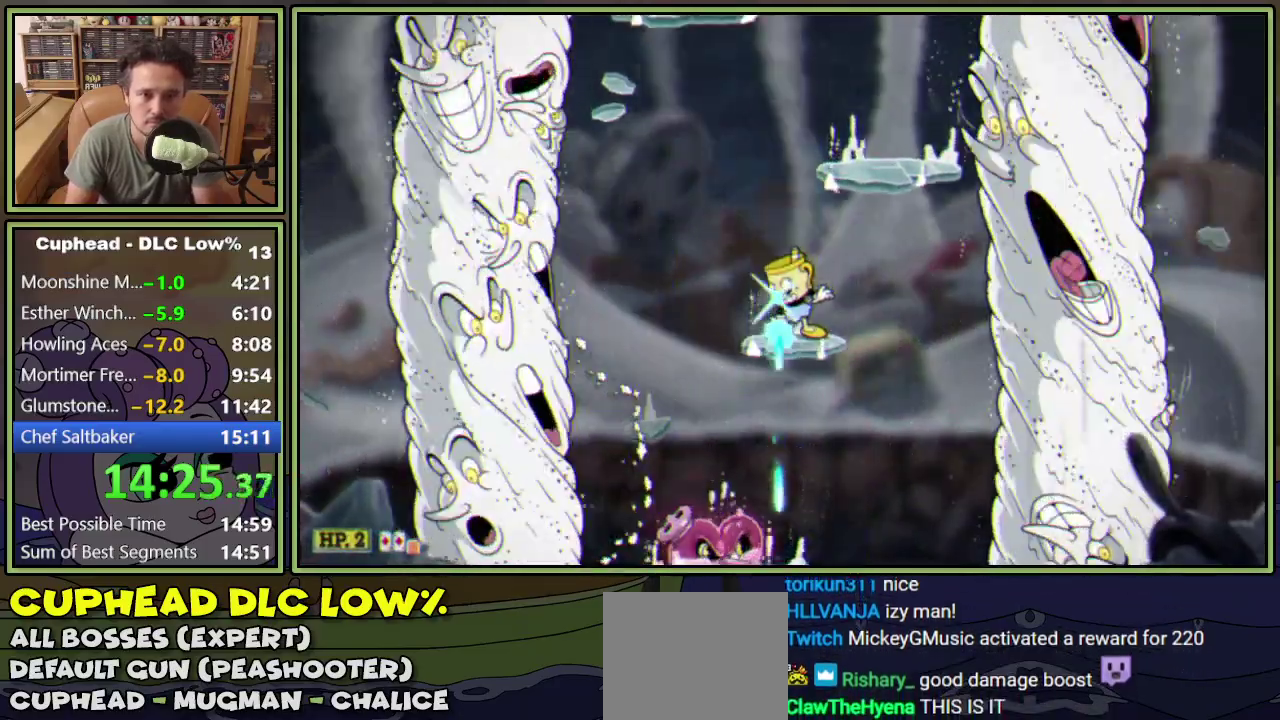
{"buttons": ["L1", "DPAD_RIGHT"], "events": [[283, "DPAD_DOWN", "up"], [283, "R1", "up"], [333, "A", "down"], [383, "DPAD_RIGHT", "down"], [484, "A", "up"]]}
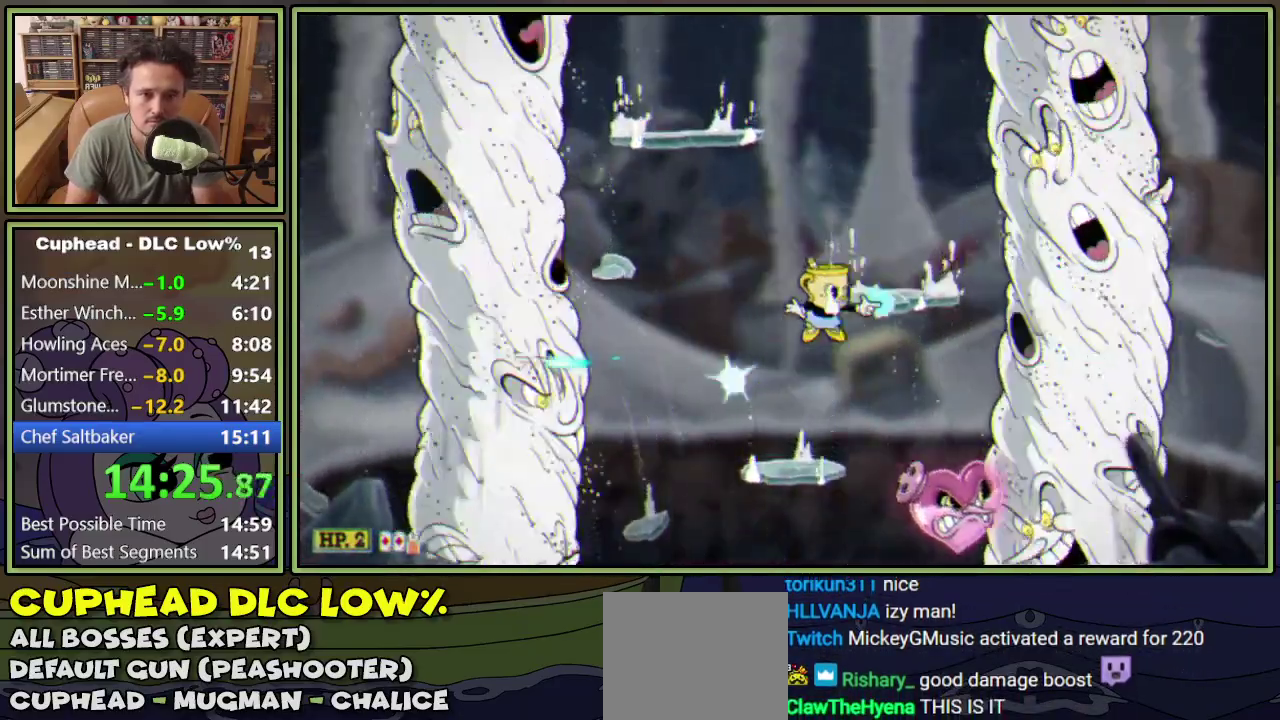
{"buttons": ["L1", "DPAD_DOWN", "DPAD_LEFT"], "events": [[167, "A", "down"], [167, "DPAD_RIGHT", "up"], [317, "A", "up"], [434, "DPAD_LEFT", "down"], [501, "DPAD_DOWN", "down"]]}
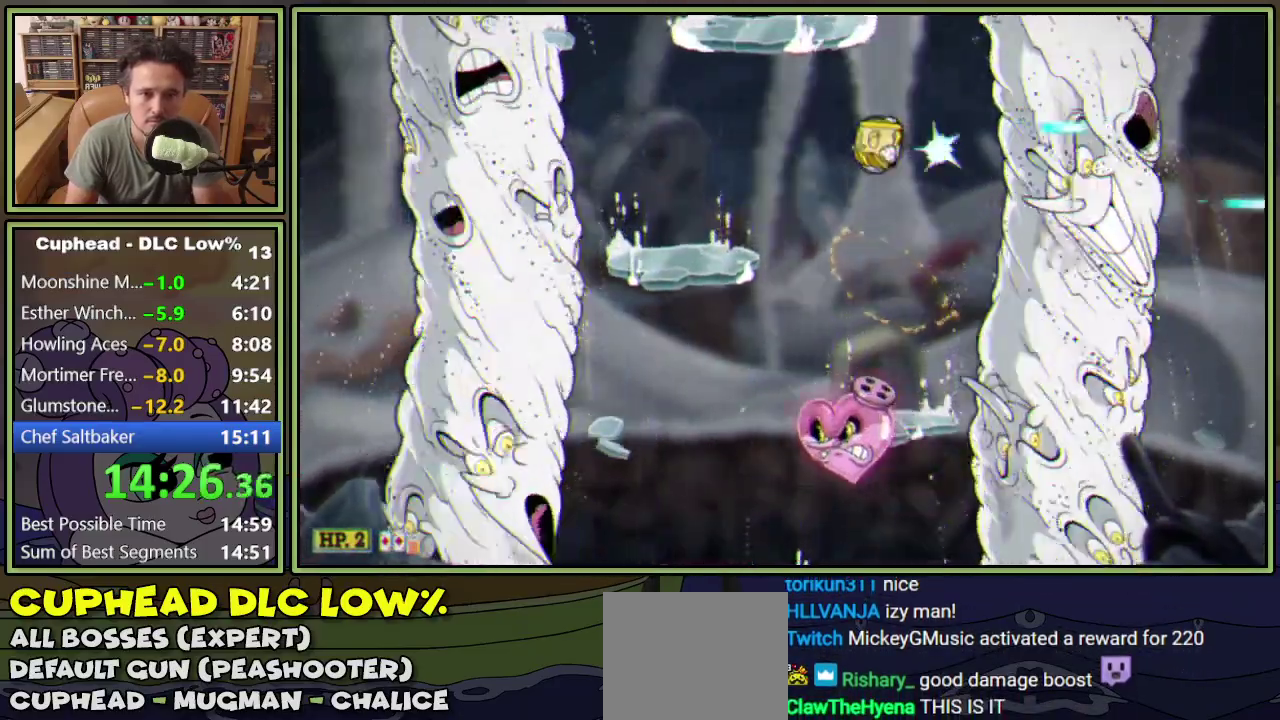
{"buttons": ["L1", "DPAD_LEFT"], "events": [[117, "DPAD_DOWN", "up"], [250, "Y", "down"], [467, "Y", "up"]]}
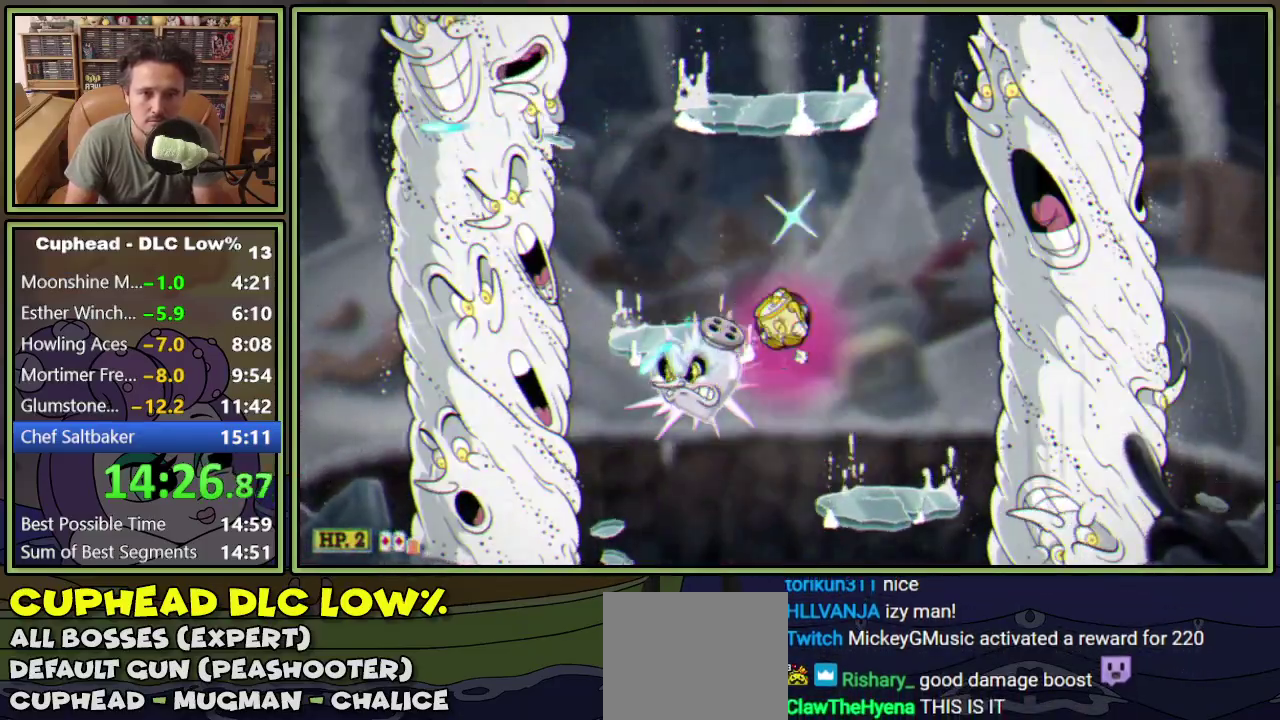
{"buttons": ["L1", "DPAD_LEFT"], "events": [[50, "DPAD_LEFT", "up"], [401, "DPAD_LEFT", "down"]]}
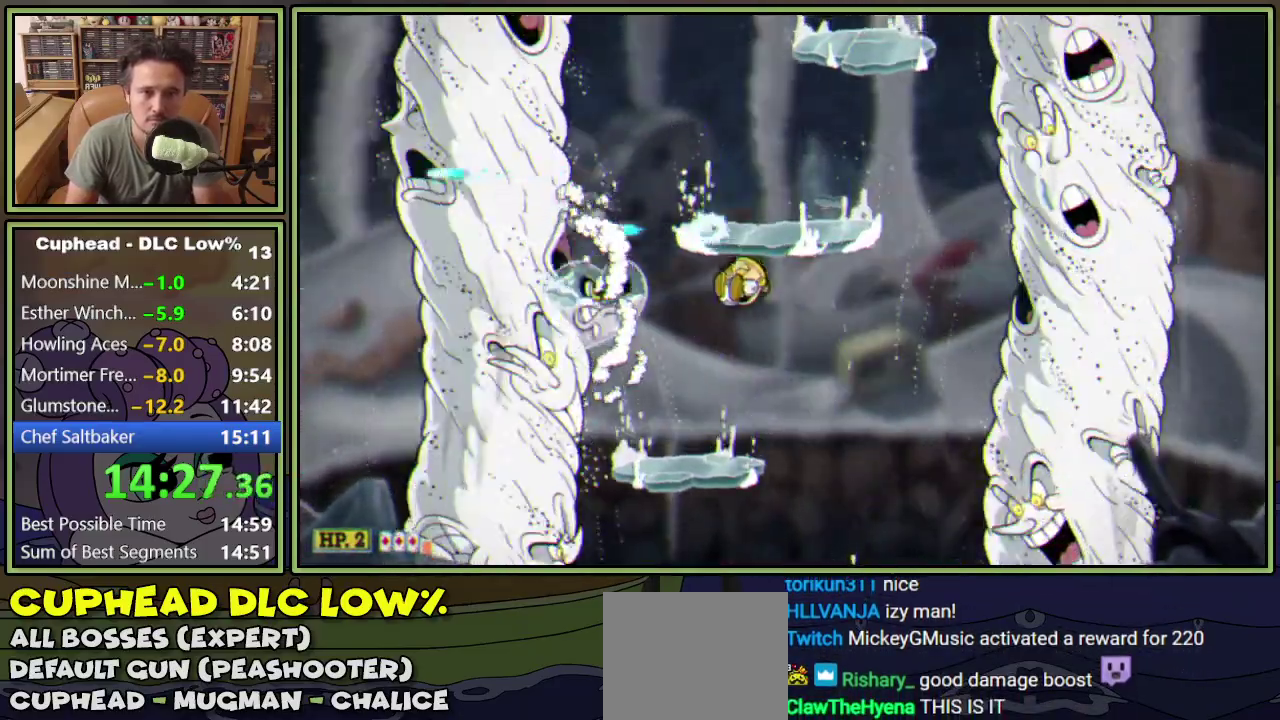
{"buttons": ["L1", "DPAD_UP", "DPAD_RIGHT"], "events": [[33, "DPAD_UP", "down"], [66, "DPAD_LEFT", "up"], [217, "A", "down"], [300, "DPAD_RIGHT", "down"], [434, "A", "up"]]}
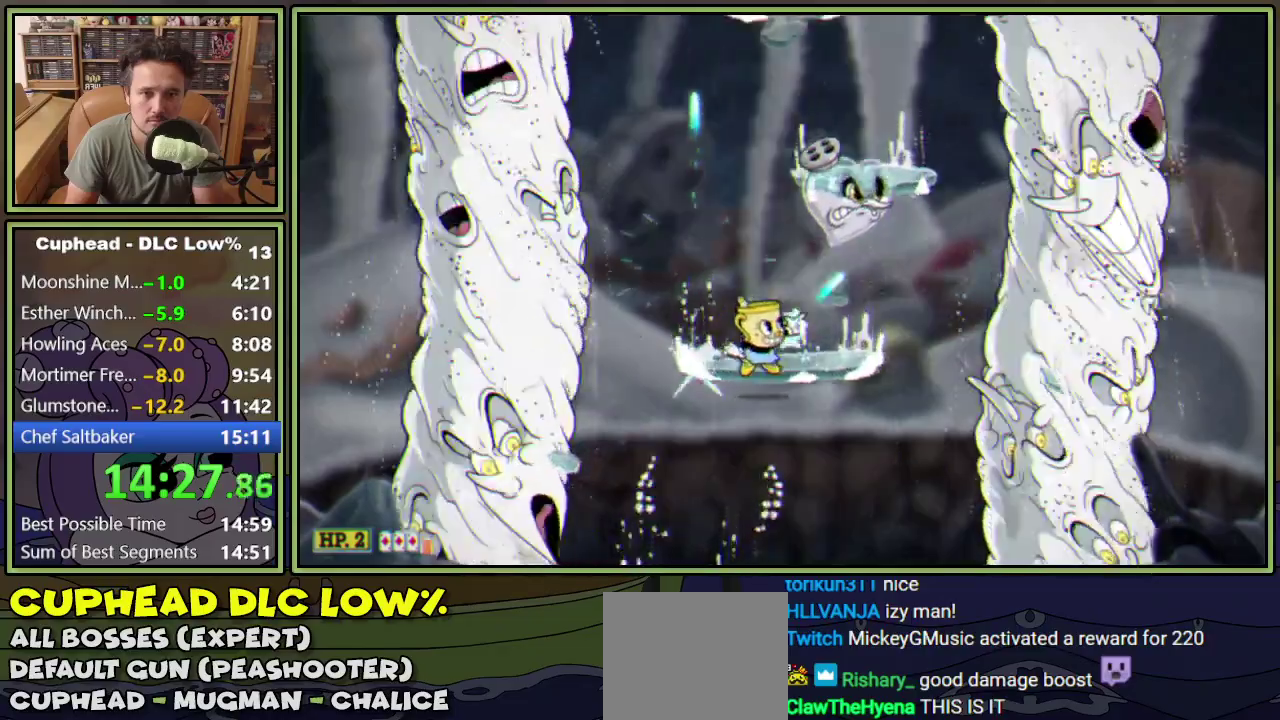
{"buttons": ["L1", "DPAD_UP", "DPAD_LEFT"], "events": [[50, "A", "down"], [100, "A", "up"], [334, "DPAD_RIGHT", "up"], [501, "DPAD_LEFT", "down"]]}
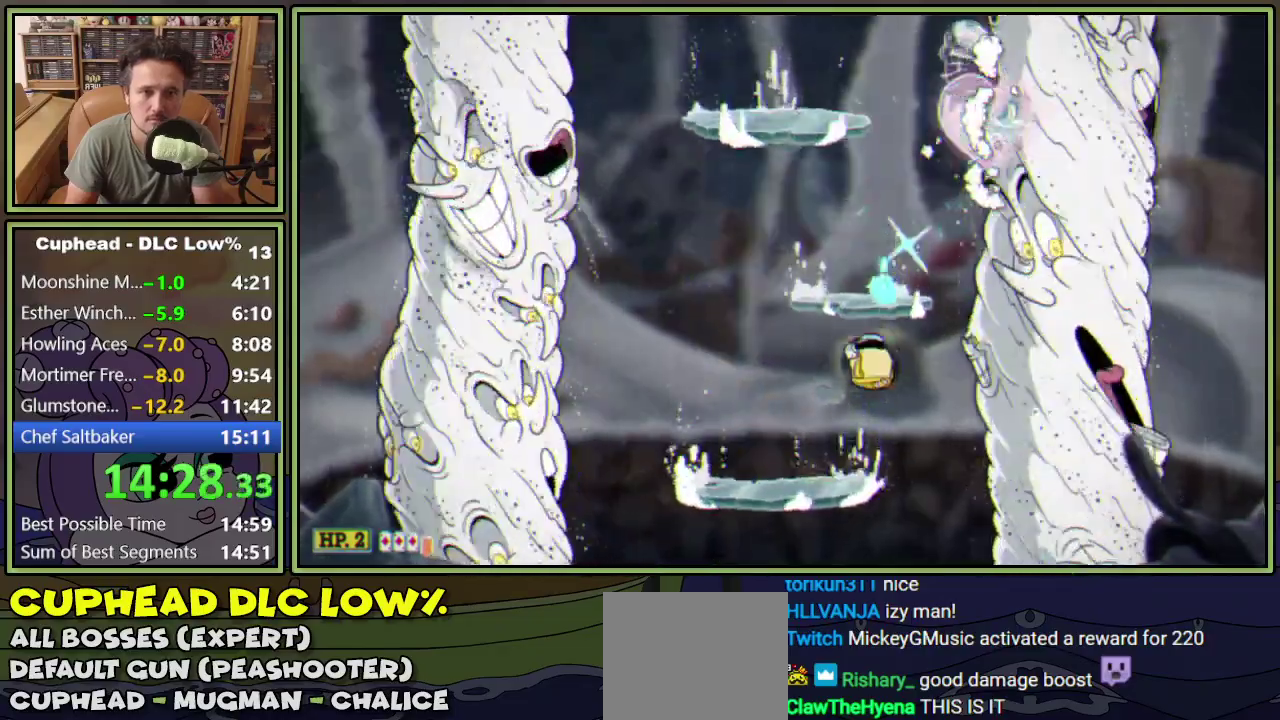
{"buttons": ["L1", "DPAD_UP"], "events": [[117, "DPAD_LEFT", "up"], [150, "A", "down"], [333, "A", "up"]]}
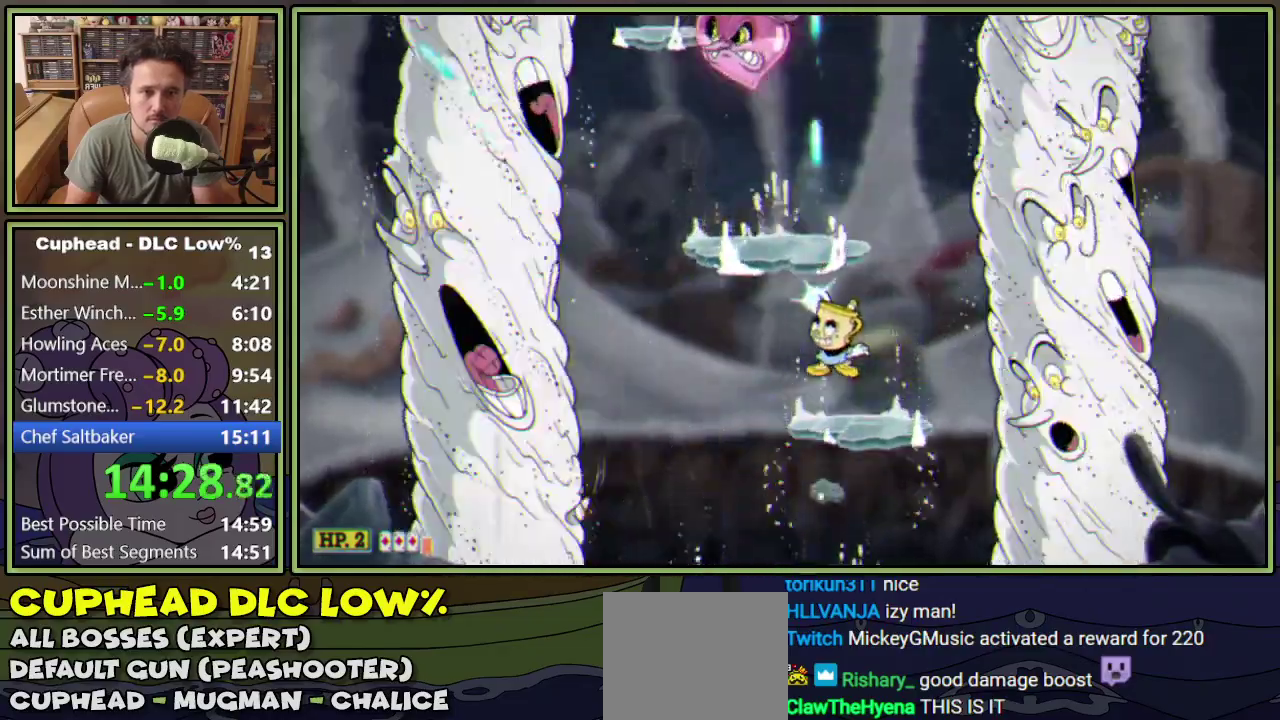
{"buttons": ["L1", "DPAD_UP", "DPAD_LEFT"], "events": [[217, "A", "down"], [334, "DPAD_LEFT", "down"], [401, "A", "up"]]}
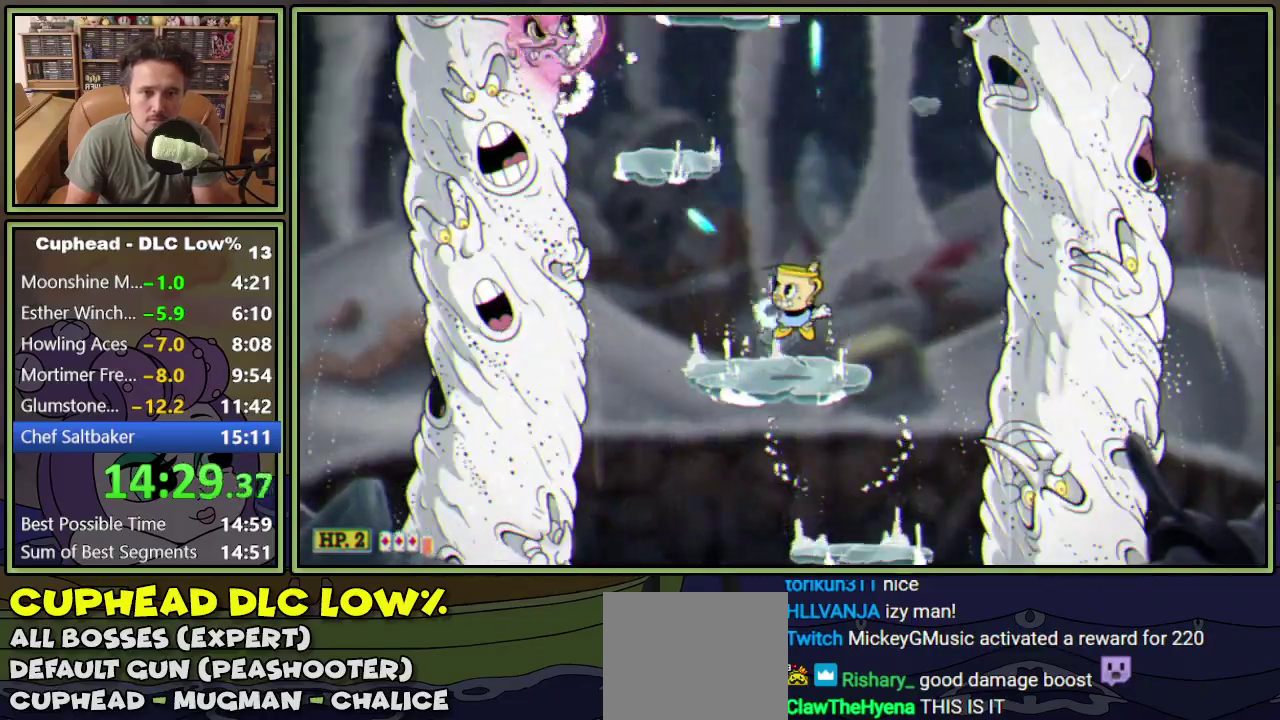
{"buttons": ["L1", "DPAD_LEFT"], "events": [[66, "DPAD_LEFT", "up"], [66, "DPAD_UP", "up"], [283, "DPAD_LEFT", "down"], [333, "A", "down"], [500, "A", "up"]]}
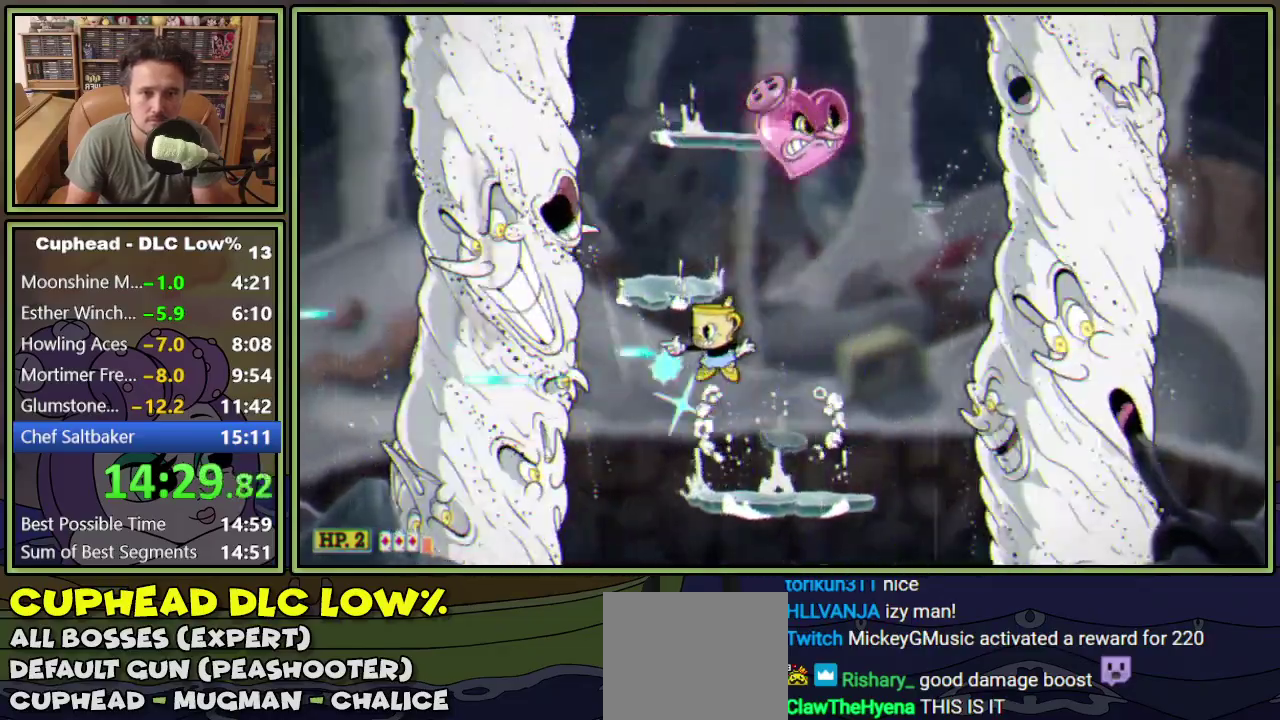
{"buttons": ["L1", "DPAD_RIGHT"], "events": [[117, "DPAD_LEFT", "up"], [184, "DPAD_RIGHT", "down"], [200, "A", "down"], [284, "A", "up"], [367, "Y", "down"], [501, "Y", "up"]]}
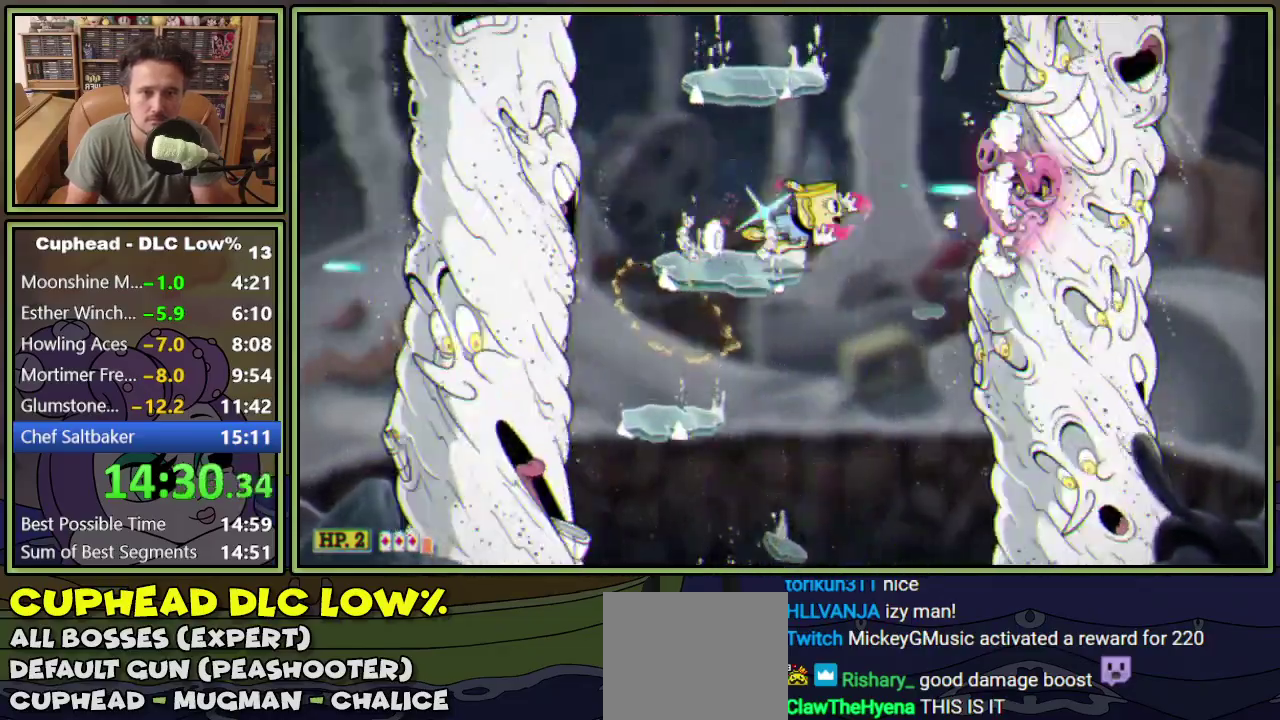
{"buttons": ["L1", "L2", "DPAD_DOWN", "DPAD_LEFT"], "events": [[350, "DPAD_DOWN", "down"], [383, "DPAD_RIGHT", "up"], [417, "DPAD_LEFT", "down"], [450, "L2", "down"]]}
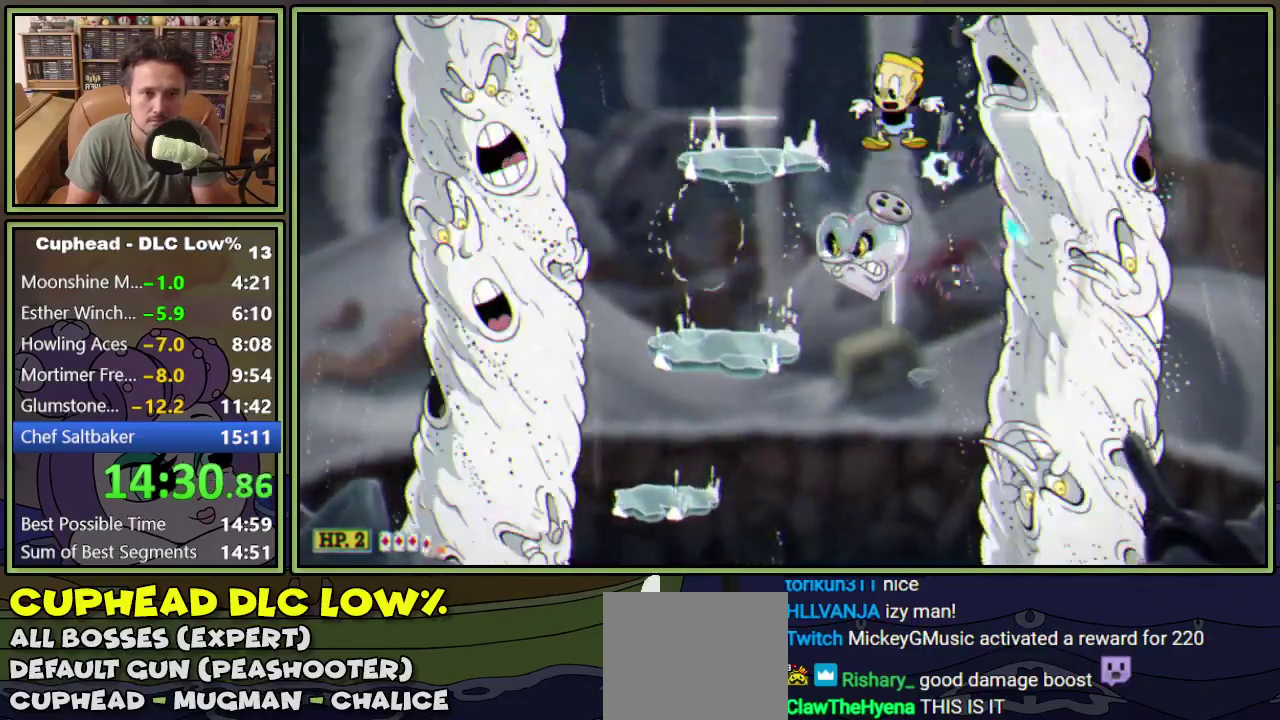
{"buttons": ["L1", "DPAD_LEFT"], "events": [[17, "R1", "down"], [84, "R2", "down"], [150, "R2", "up"], [250, "L2", "up"], [317, "R1", "up"], [484, "DPAD_DOWN", "up"]]}
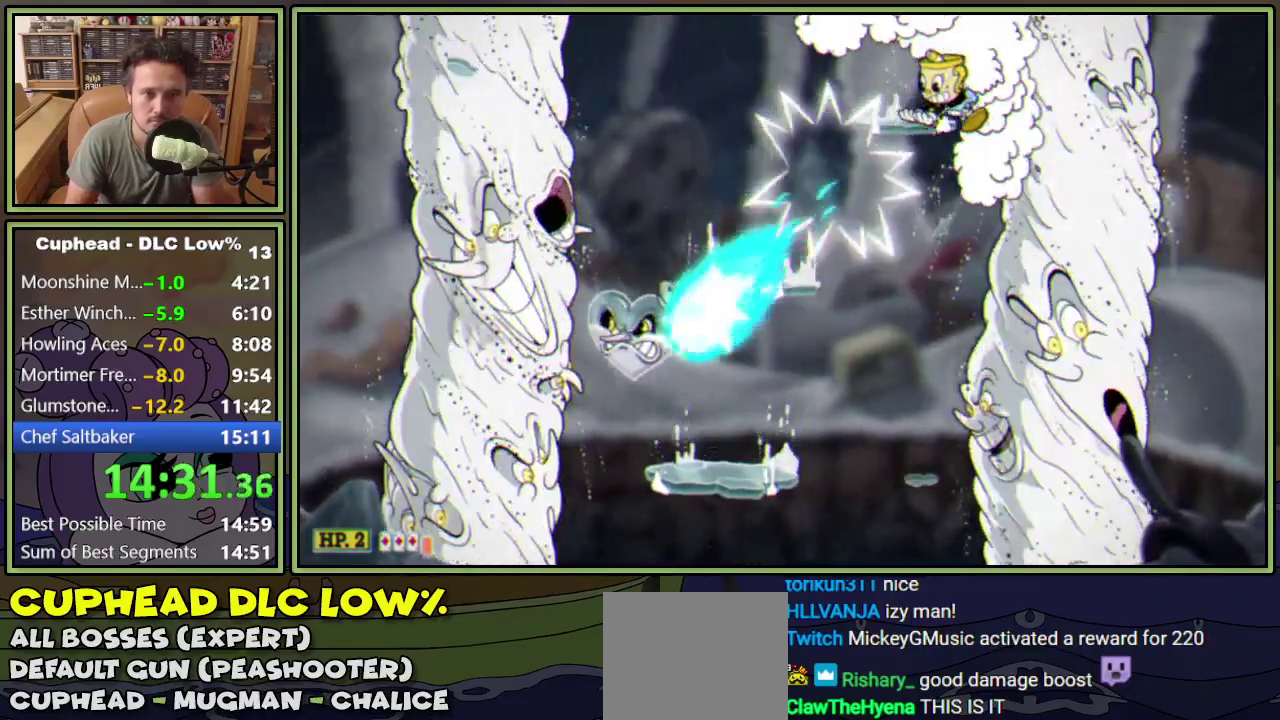
{"buttons": ["A", "L1"], "events": [[417, "DPAD_LEFT", "up"], [467, "A", "down"]]}
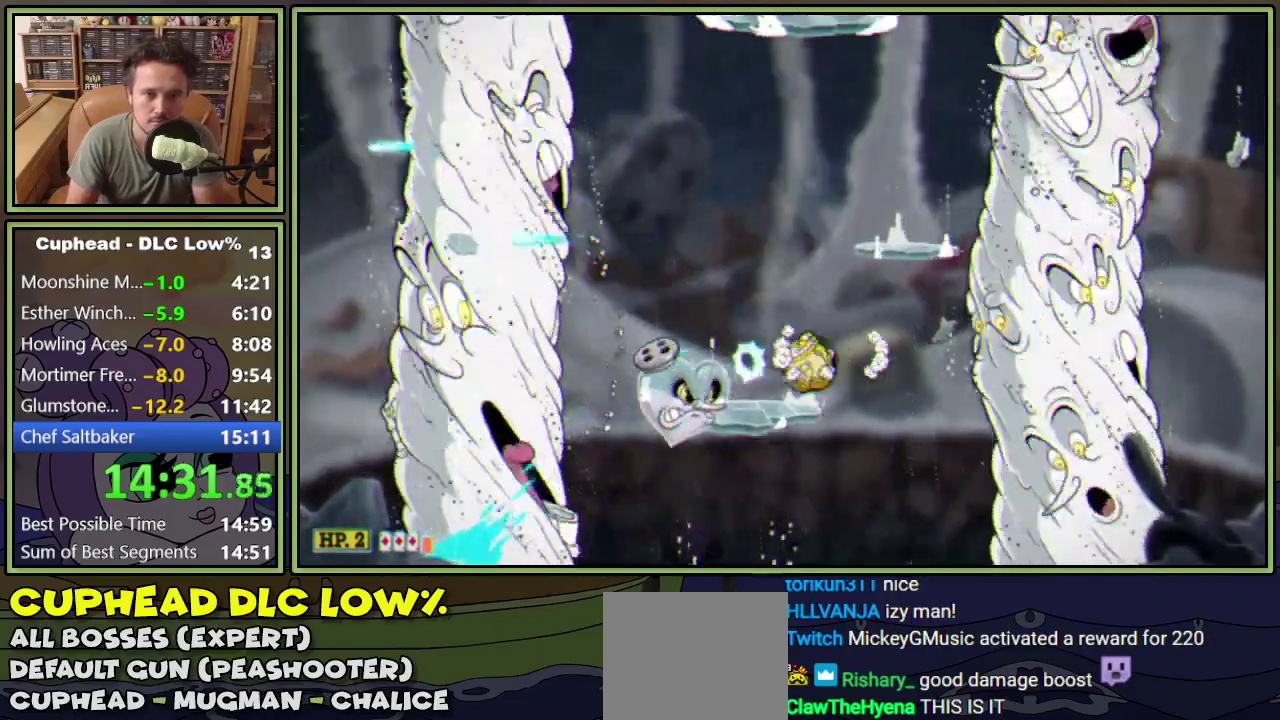
{"buttons": ["L1", "DPAD_DOWN", "DPAD_RIGHT"], "events": [[67, "DPAD_DOWN", "down"], [117, "A", "up"], [284, "DPAD_RIGHT", "down"], [334, "DPAD_DOWN", "up"], [451, "DPAD_DOWN", "down"]]}
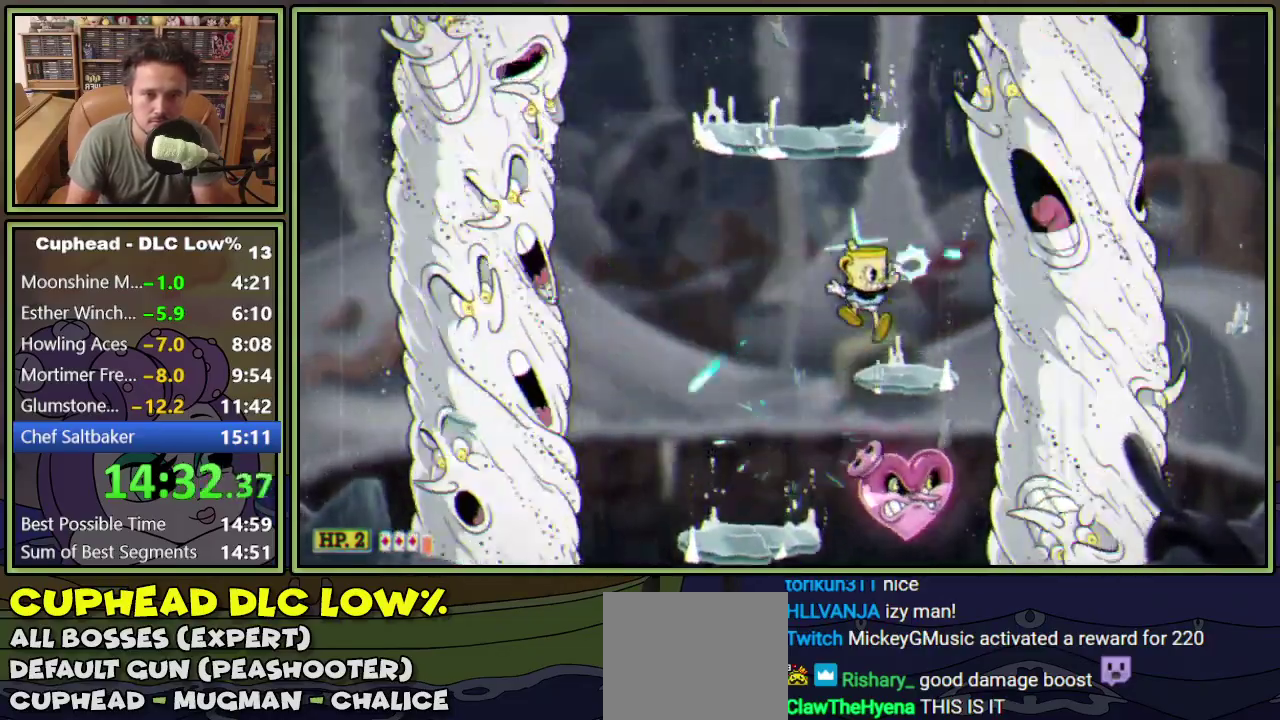
{"buttons": ["L1", "R1", "DPAD_DOWN", "DPAD_LEFT"], "events": [[16, "DPAD_RIGHT", "up"], [33, "DPAD_DOWN", "up"], [117, "A", "down"], [200, "DPAD_DOWN", "down"], [283, "A", "up"], [283, "R1", "down"], [500, "DPAD_LEFT", "down"]]}
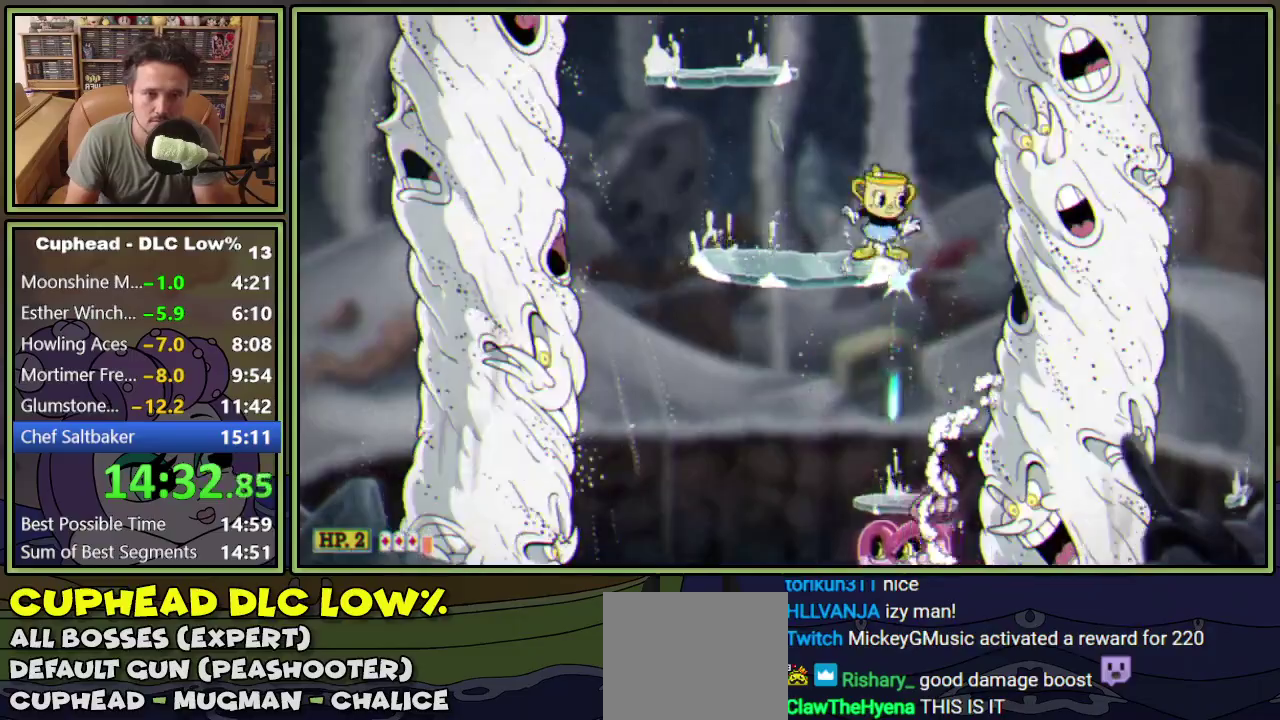
{"buttons": ["L1", "DPAD_DOWN", "DPAD_LEFT"], "events": [[34, "DPAD_DOWN", "up"], [84, "R1", "up"], [117, "A", "down"], [184, "DPAD_LEFT", "up"], [284, "A", "up"], [351, "DPAD_LEFT", "down"], [384, "DPAD_DOWN", "down"]]}
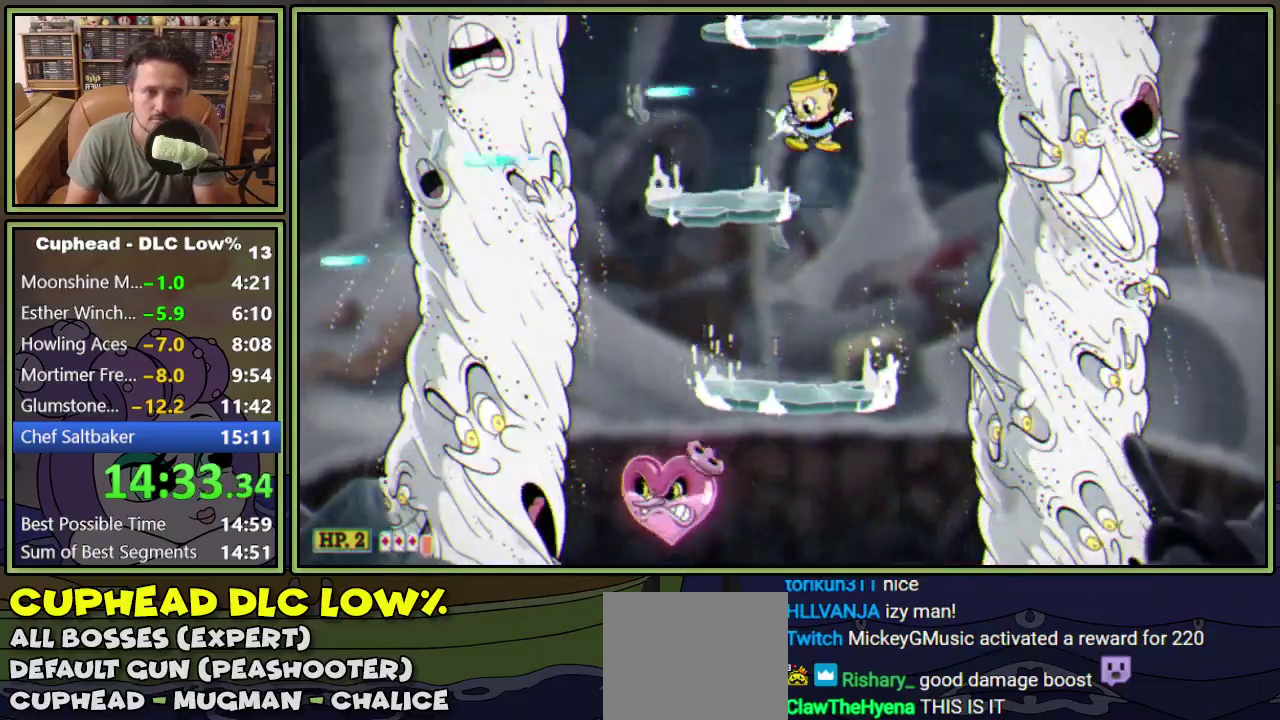
{"buttons": ["A", "L1", "DPAD_DOWN"], "events": [[16, "DPAD_DOWN", "up"], [16, "R1", "down"], [133, "R1", "up"], [200, "DPAD_LEFT", "up"], [317, "A", "down"], [434, "DPAD_DOWN", "down"]]}
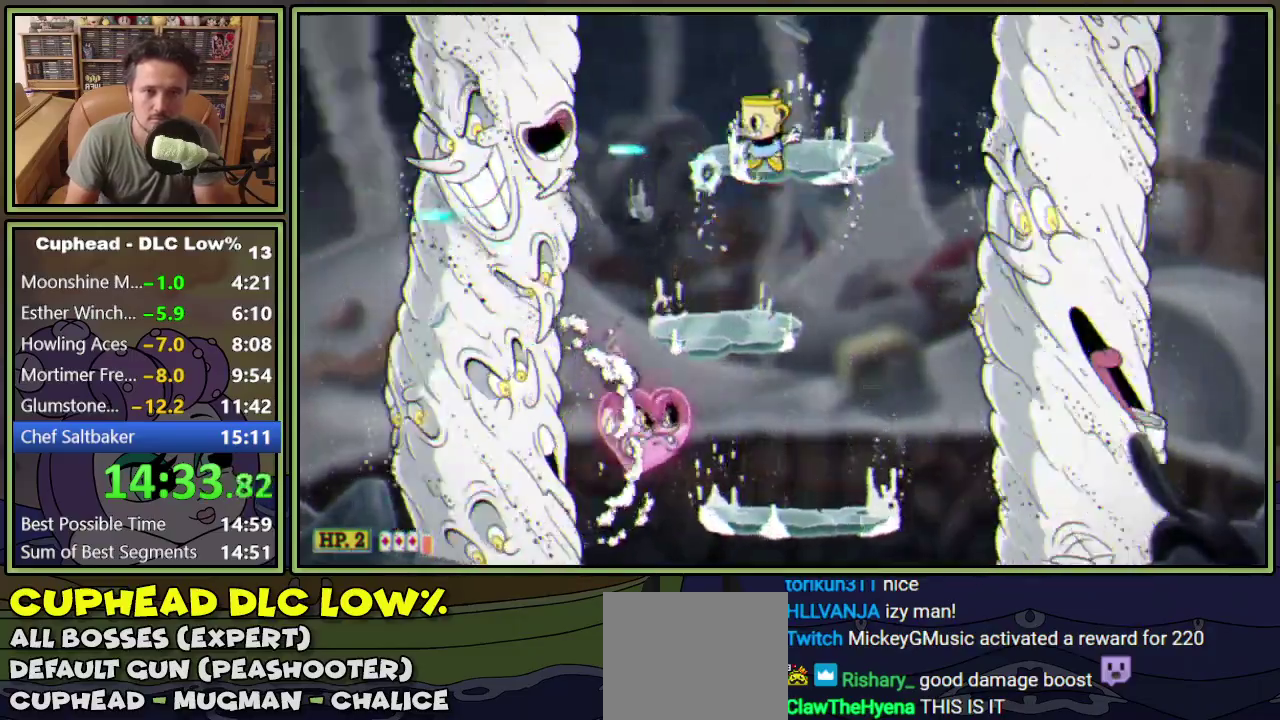
{"buttons": ["L1", "DPAD_RIGHT"], "events": [[84, "A", "up"], [250, "DPAD_LEFT", "down"], [351, "DPAD_DOWN", "up"], [384, "DPAD_LEFT", "up"], [451, "DPAD_RIGHT", "down"]]}
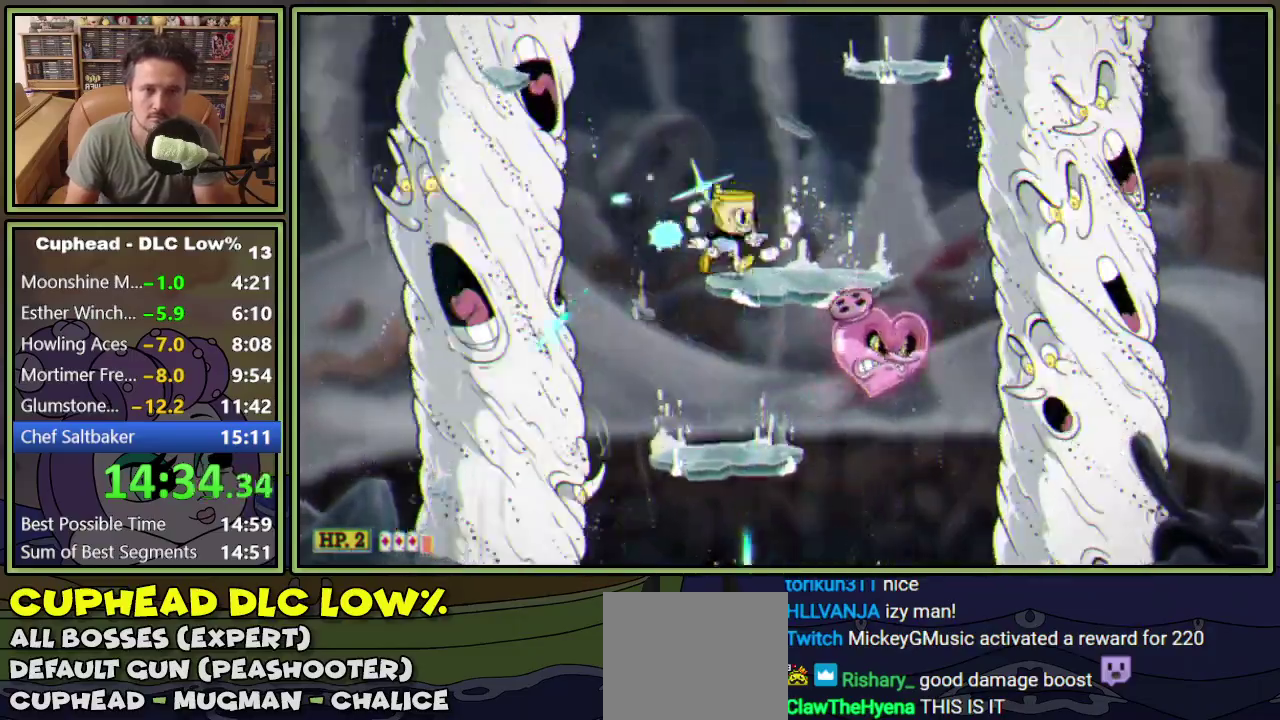
{"buttons": ["L1", "DPAD_UP"], "events": [[33, "DPAD_RIGHT", "up"], [150, "DPAD_UP", "down"], [333, "L2", "down"], [433, "L2", "up"]]}
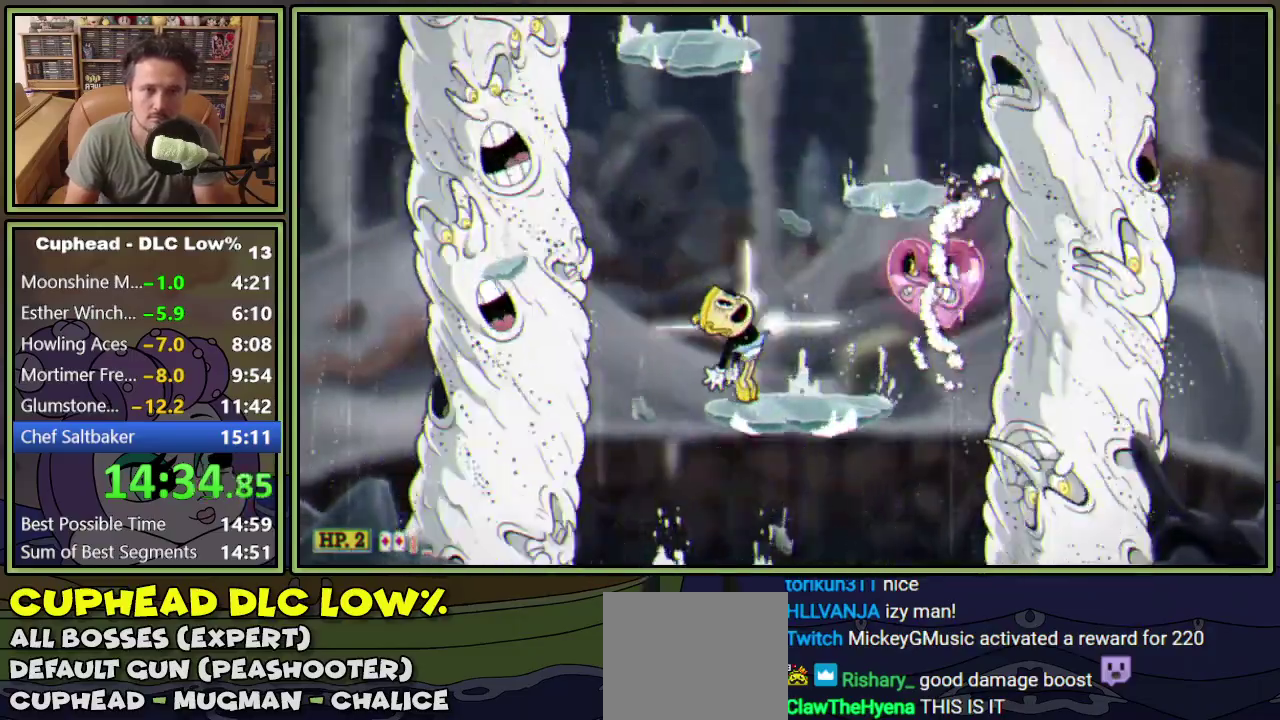
{"buttons": ["L1", "DPAD_UP"], "events": []}
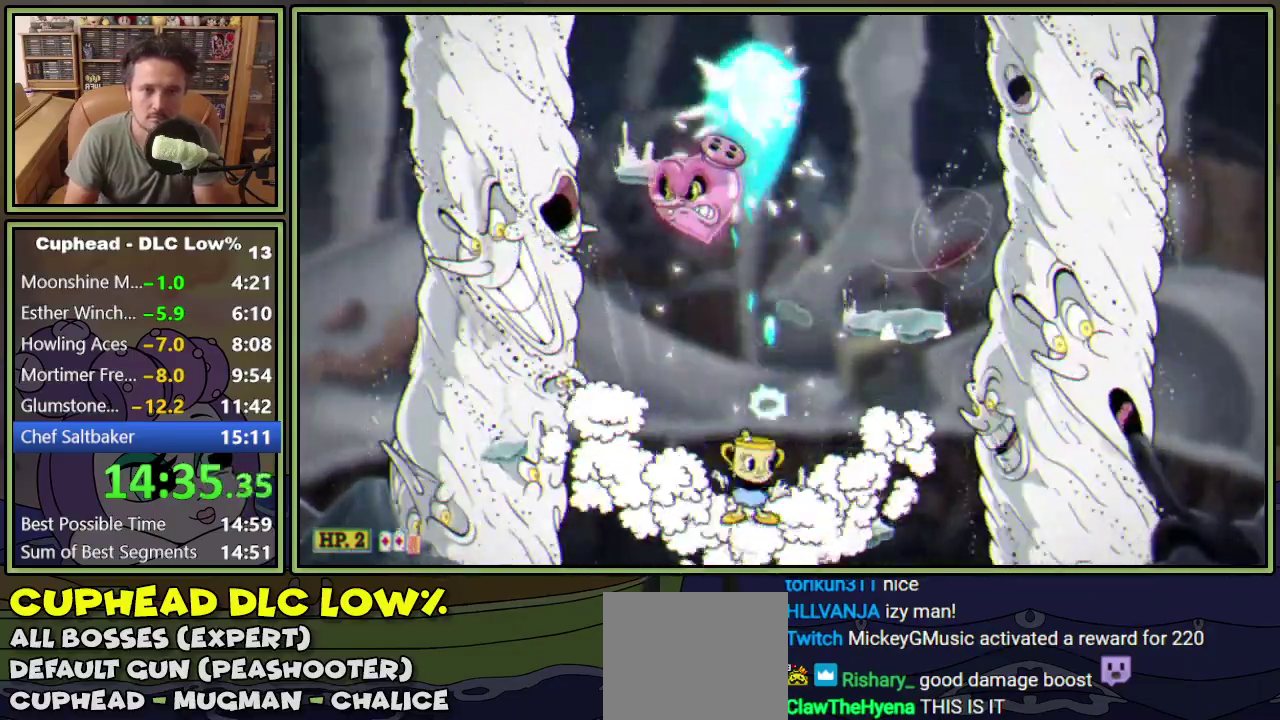
{"buttons": ["A", "L1", "DPAD_UP"], "events": [[16, "A", "down"], [217, "DPAD_LEFT", "down"], [233, "A", "up"], [317, "DPAD_LEFT", "up"], [383, "A", "down"]]}
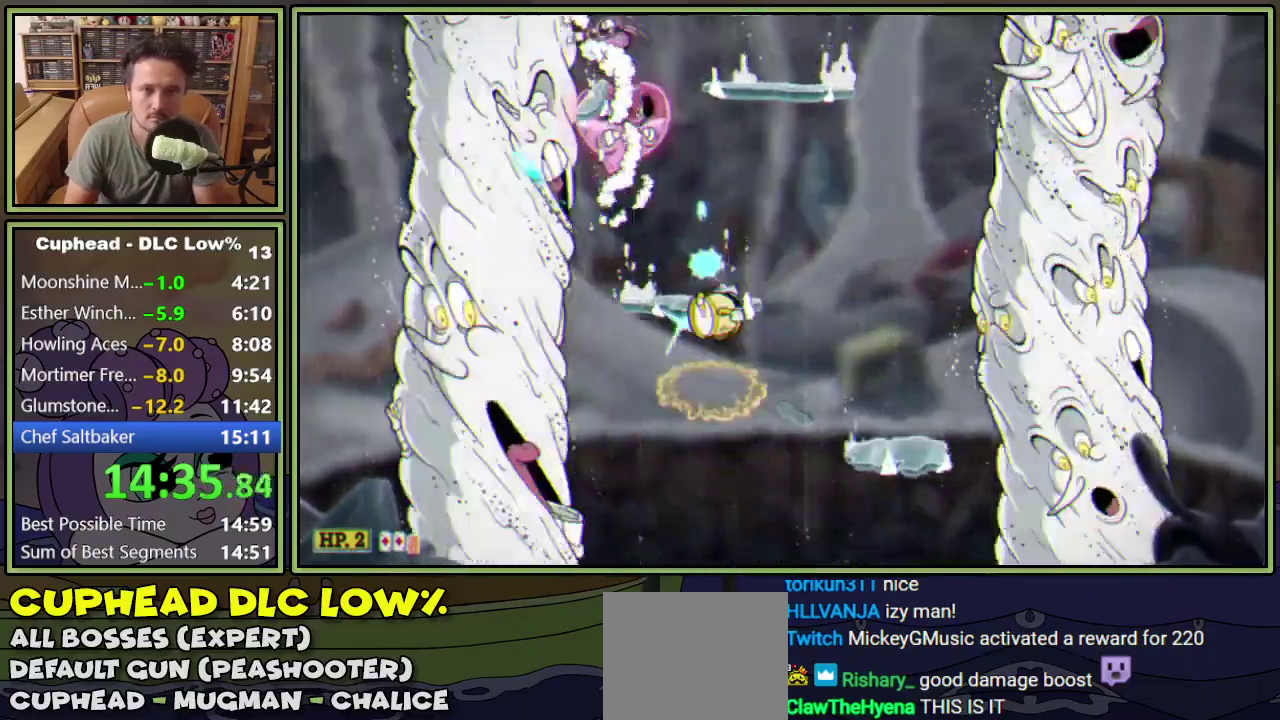
{"buttons": ["L1", "DPAD_UP"], "events": [[167, "A", "up"]]}
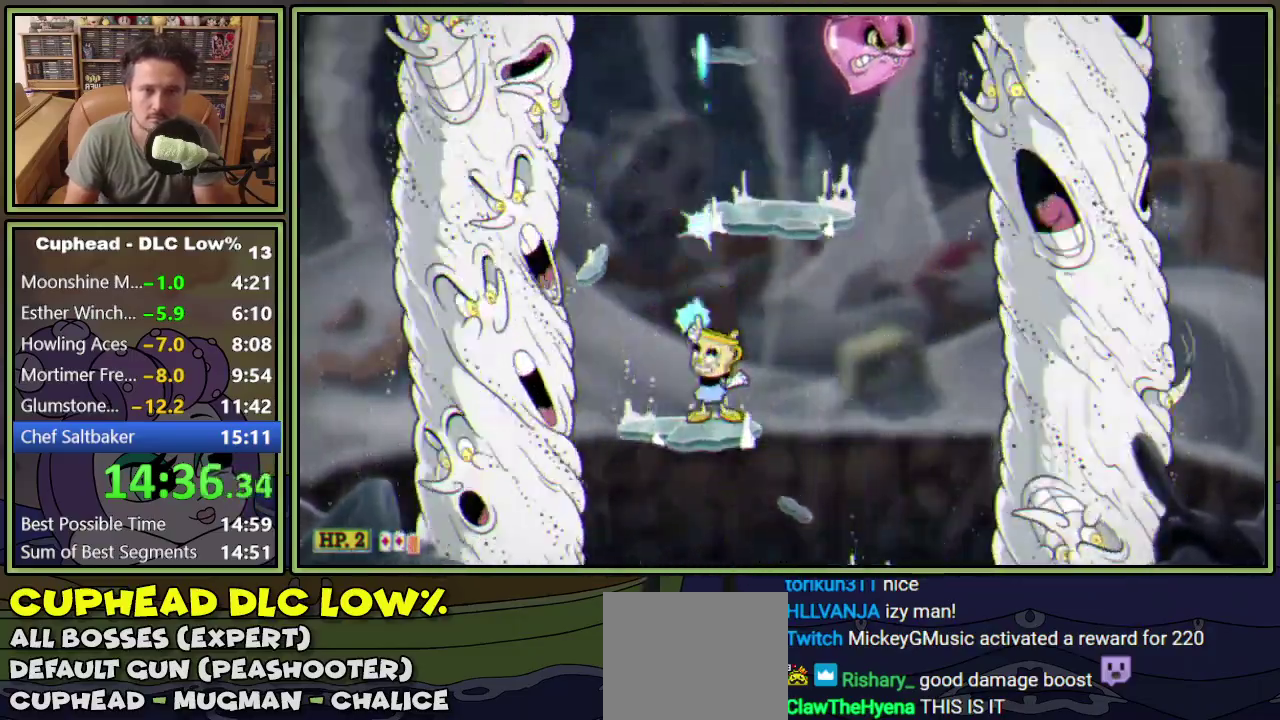
{"buttons": ["L1", "DPAD_UP"], "events": [[33, "A", "down"], [50, "DPAD_RIGHT", "down"], [317, "A", "up"], [333, "DPAD_RIGHT", "up"]]}
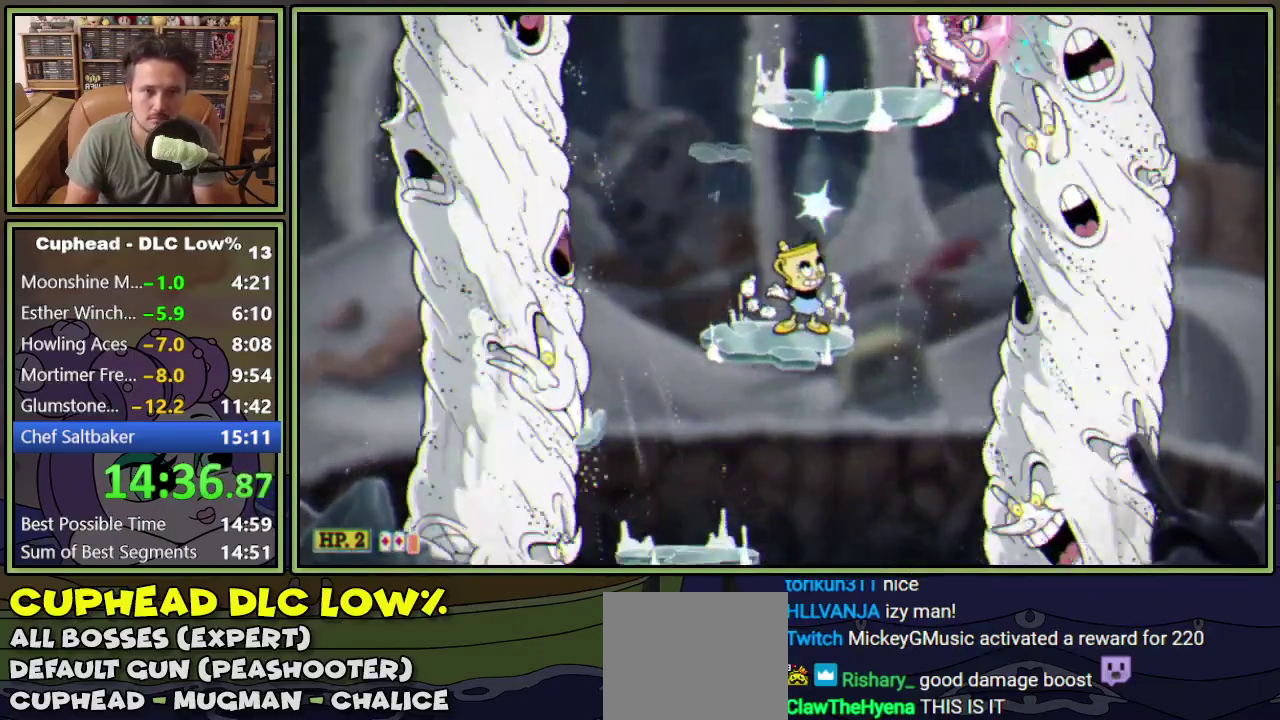
{"buttons": ["A", "L1", "DPAD_UP", "DPAD_RIGHT"], "events": [[184, "A", "down"], [334, "DPAD_RIGHT", "down"]]}
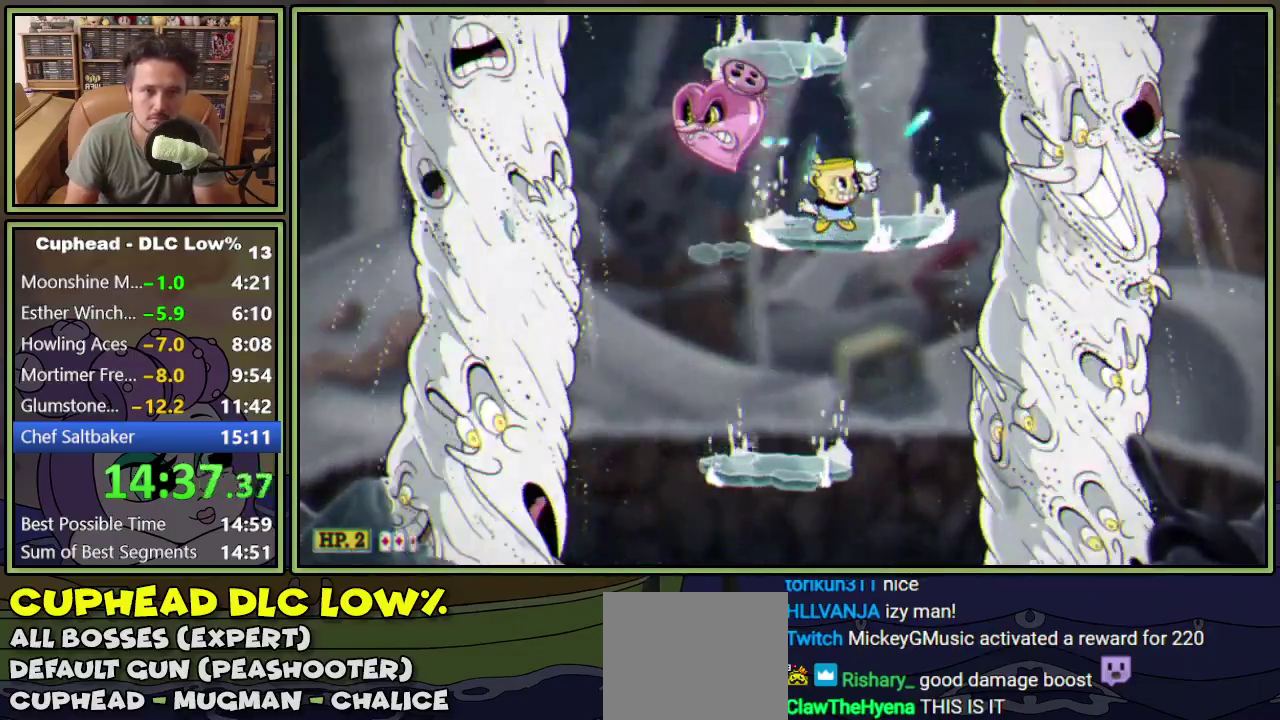
{"buttons": ["Y", "L1", "DPAD_LEFT"], "events": [[66, "A", "up"], [66, "DPAD_RIGHT", "up"], [117, "DPAD_UP", "up"], [200, "DPAD_LEFT", "down"], [250, "DPAD_LEFT", "up"], [383, "A", "down"], [383, "DPAD_LEFT", "down"], [434, "A", "up"], [500, "Y", "down"]]}
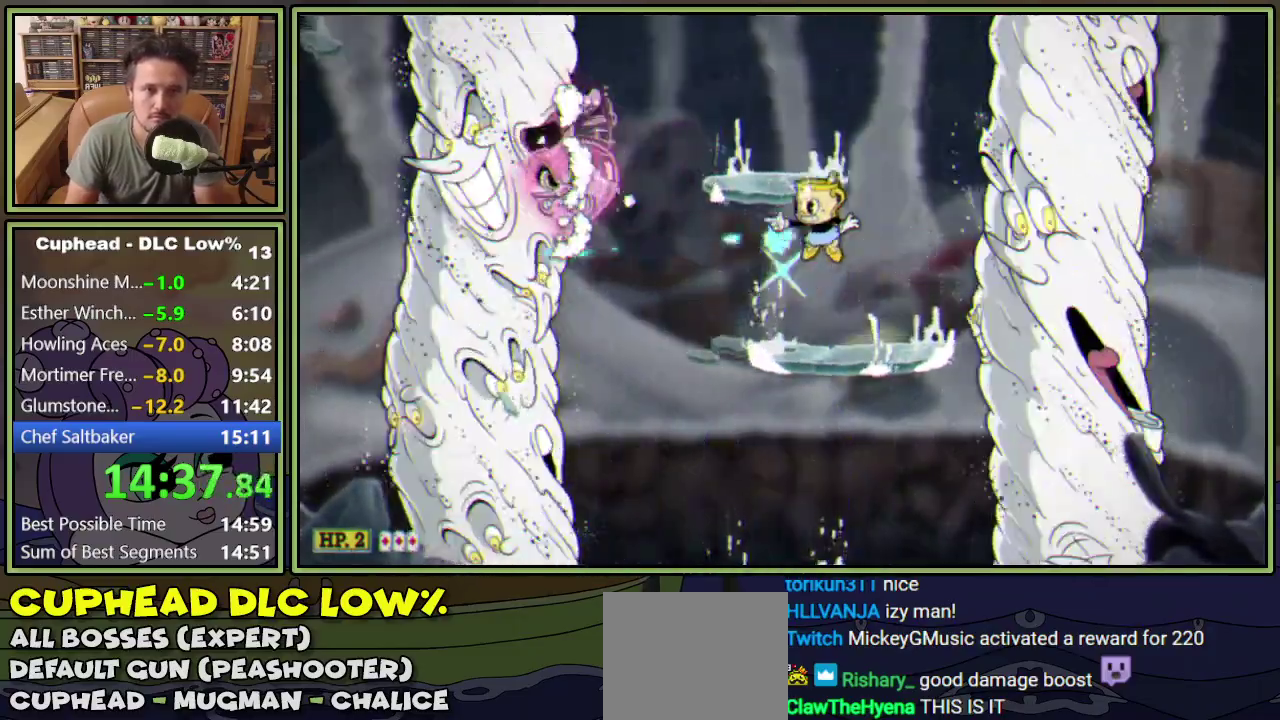
{"buttons": ["L1", "L2", "R1", "DPAD_DOWN", "DPAD_RIGHT"], "events": [[84, "Y", "up"], [150, "DPAD_LEFT", "up"], [234, "DPAD_LEFT", "down"], [401, "DPAD_DOWN", "down"], [434, "DPAD_LEFT", "up"], [451, "DPAD_RIGHT", "down"], [467, "L2", "down"], [467, "R1", "down"]]}
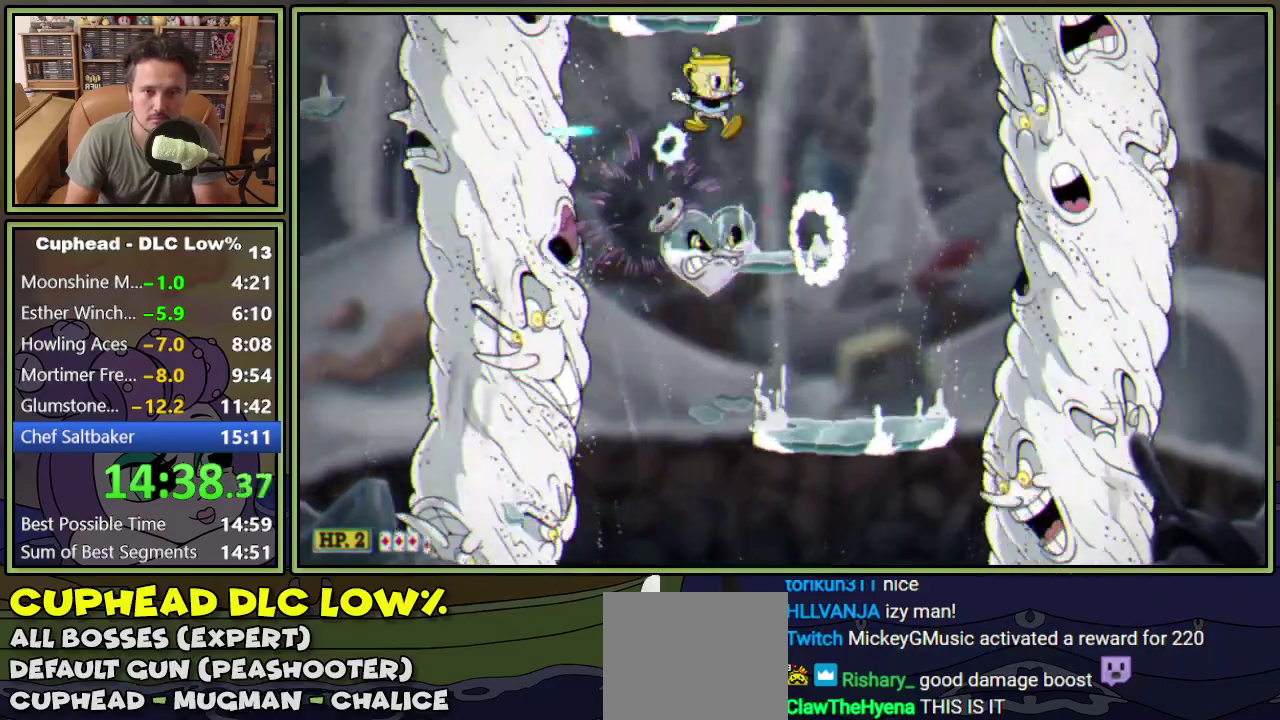
{"buttons": ["L1", "R1", "DPAD_DOWN", "DPAD_RIGHT"], "events": [[250, "L2", "up"]]}